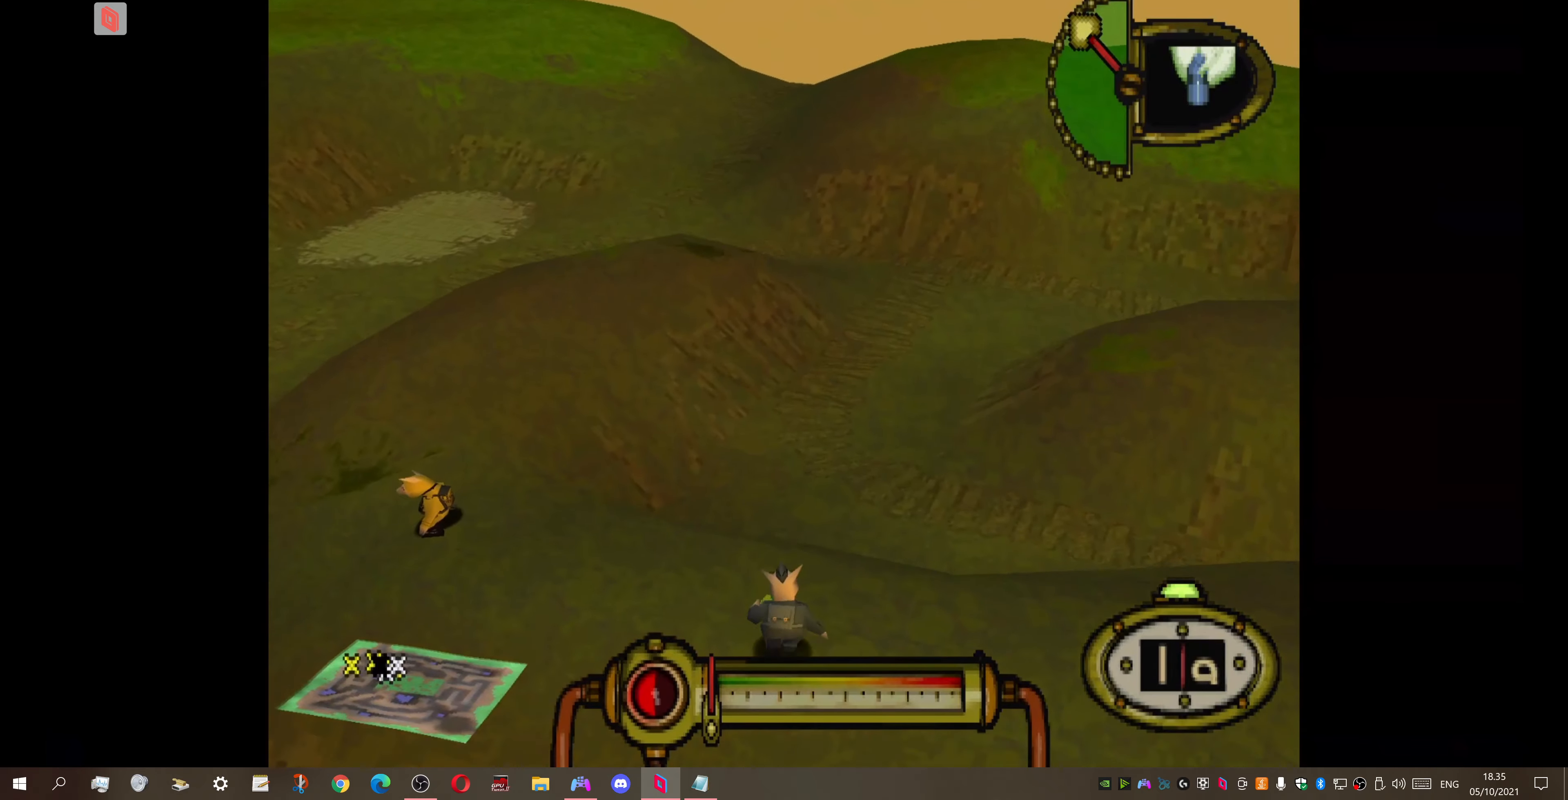
Gameplay with a controller (PlayStation layout); each line is a JSON object with the inputs held at the frame after it. "events" lists button and stick changes between this image and that frame as [ms after this image, input, new state], when the widget could be followed in between. Not read: left_stick.
{"buttons": ["DPAD_LEFT"], "right_stick": "center", "events": []}
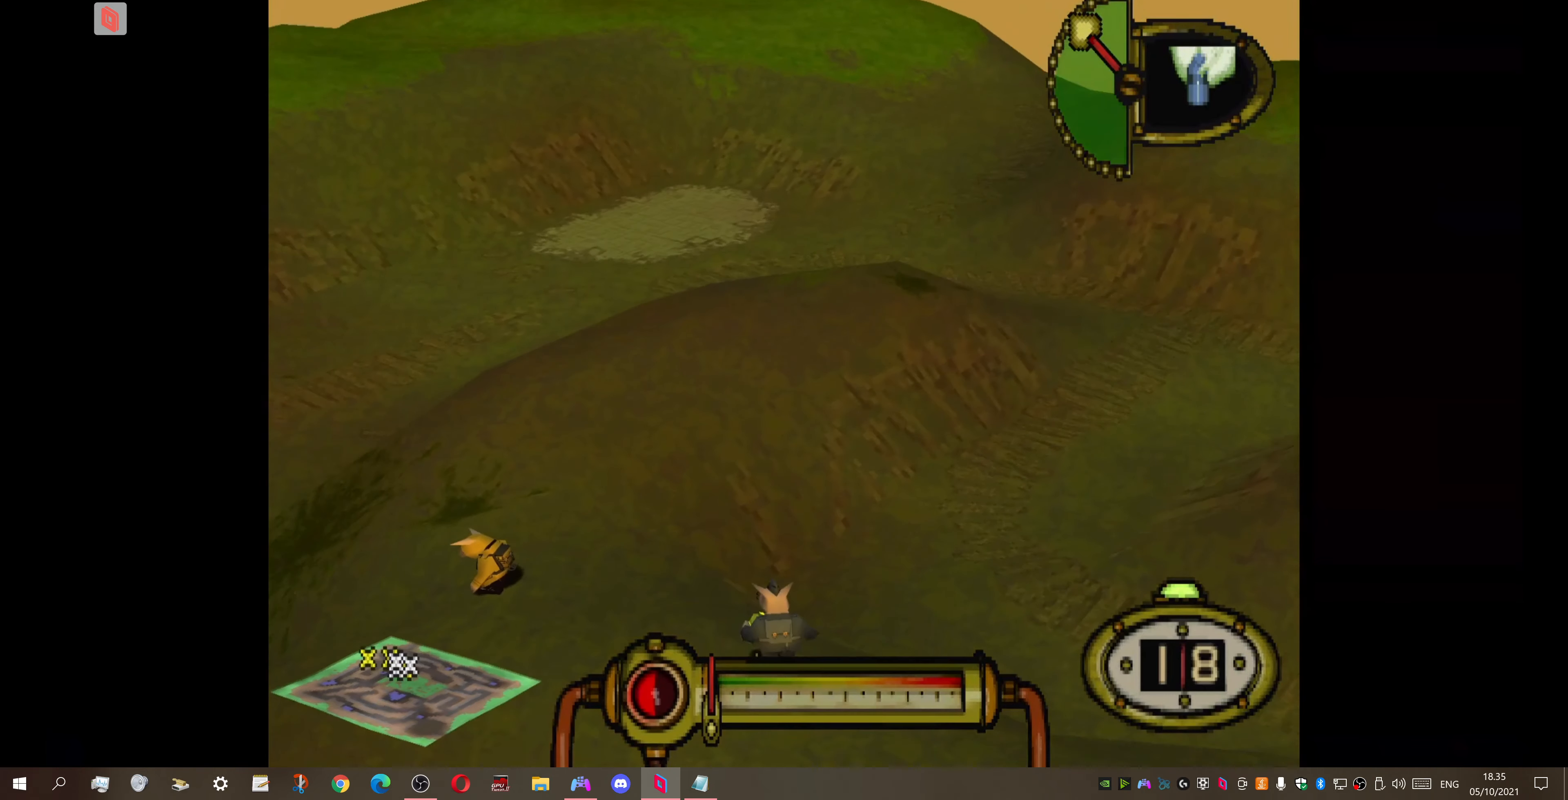
{"buttons": ["DPAD_UP", "DPAD_LEFT"], "right_stick": "center", "events": [[167, "DPAD_UP", "down"]]}
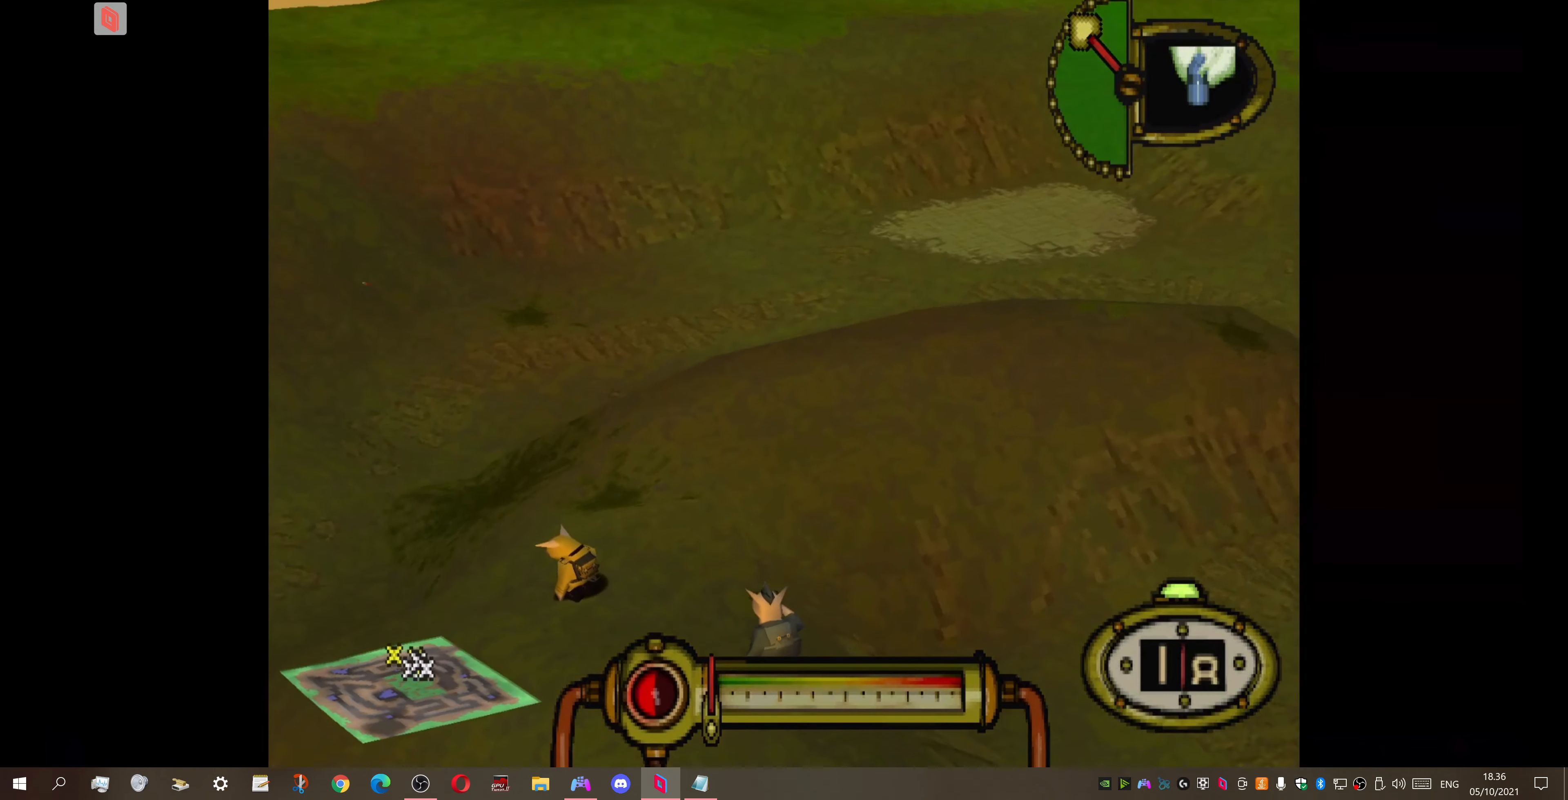
{"buttons": ["DPAD_DOWN", "DPAD_LEFT"], "right_stick": "center", "events": [[400, "DPAD_UP", "up"], [467, "DPAD_DOWN", "down"]]}
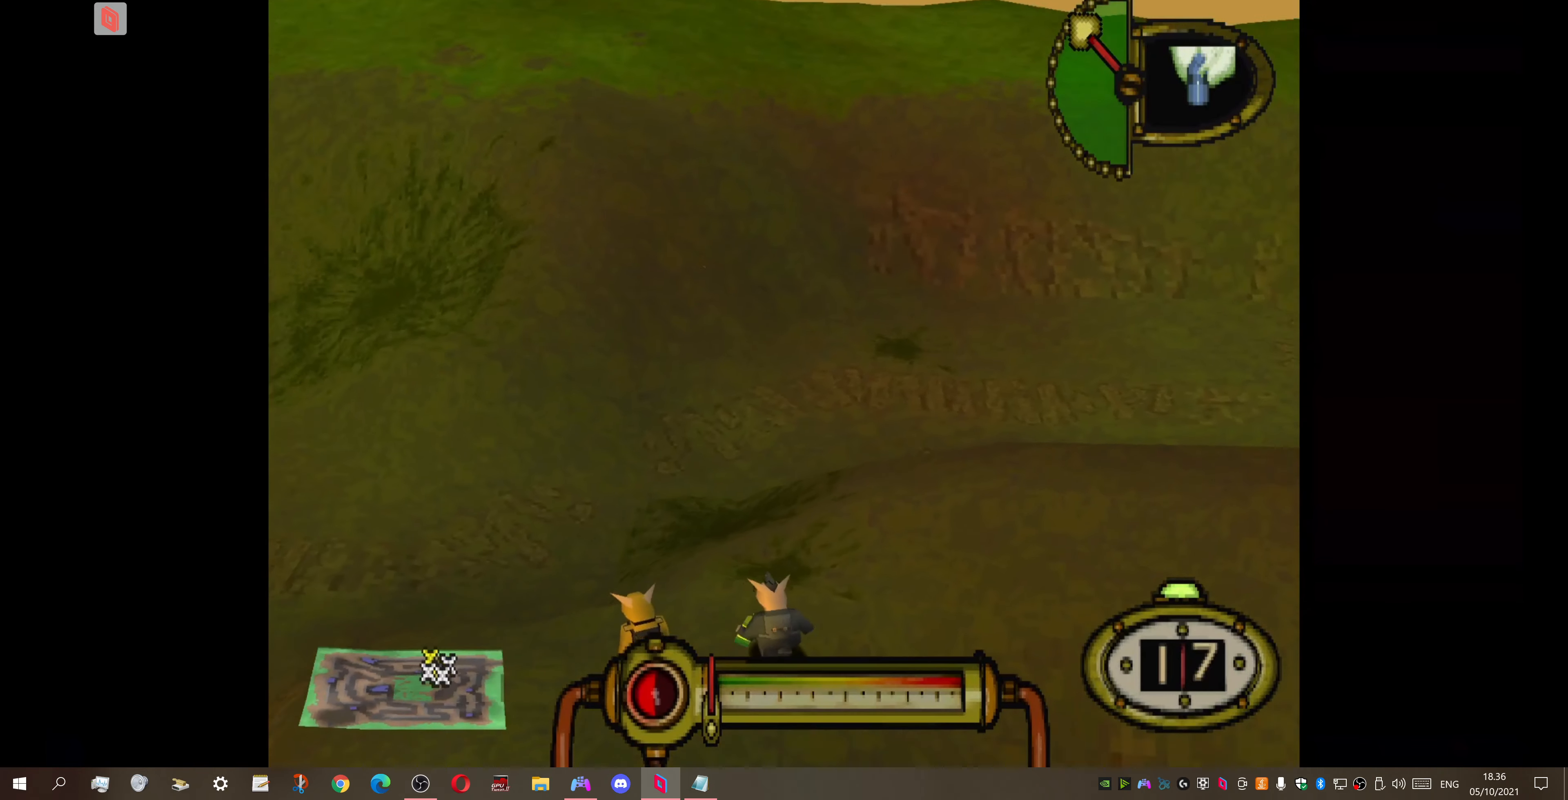
{"buttons": ["DPAD_DOWN", "DPAD_LEFT"], "right_stick": "center", "events": [[200, "DPAD_LEFT", "up"], [467, "DPAD_LEFT", "down"]]}
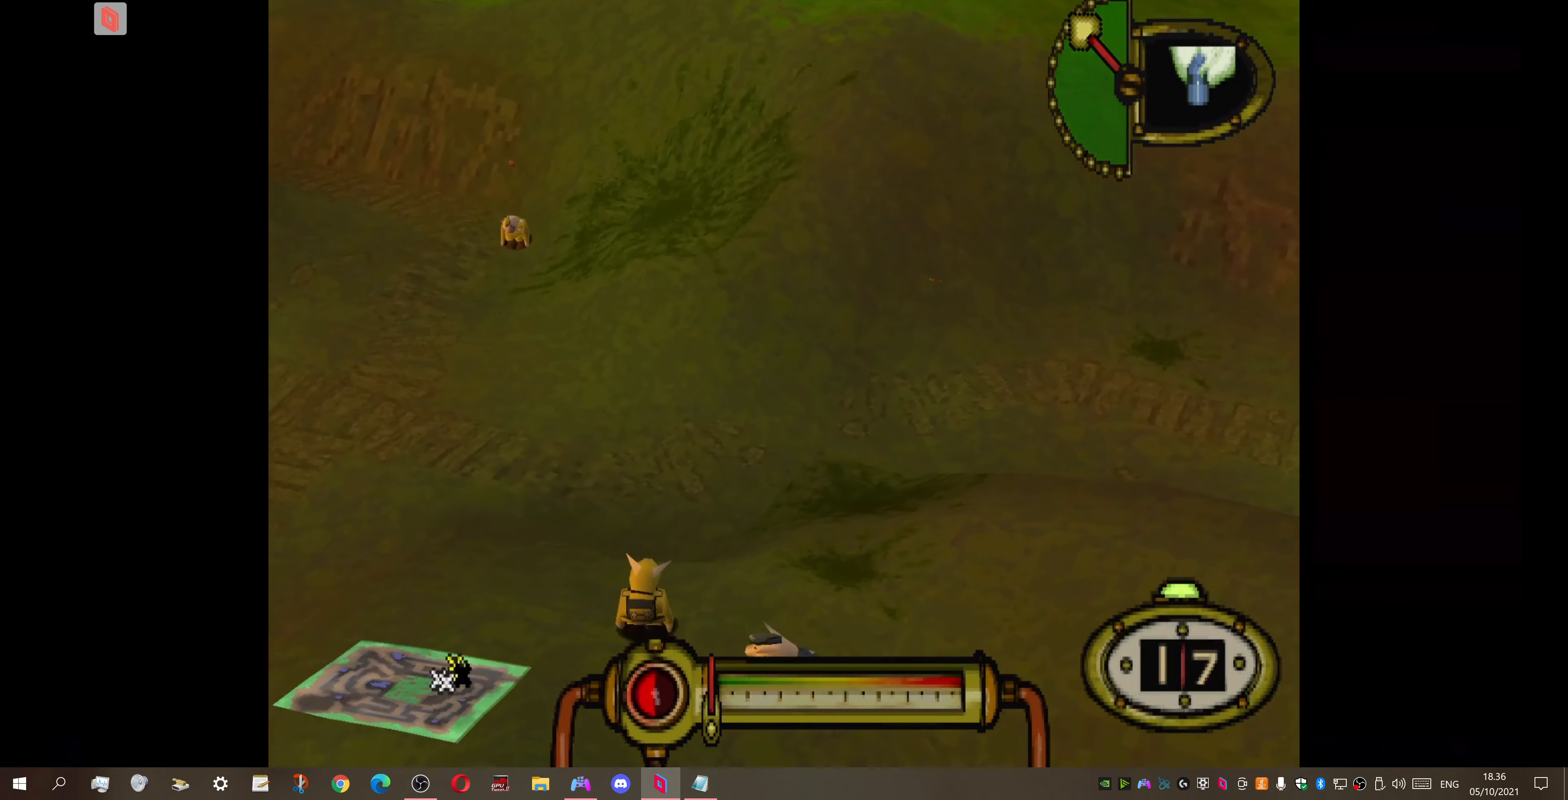
{"buttons": ["DPAD_DOWN", "DPAD_LEFT"], "right_stick": "center", "events": [[233, "DPAD_LEFT", "up"], [500, "DPAD_LEFT", "down"]]}
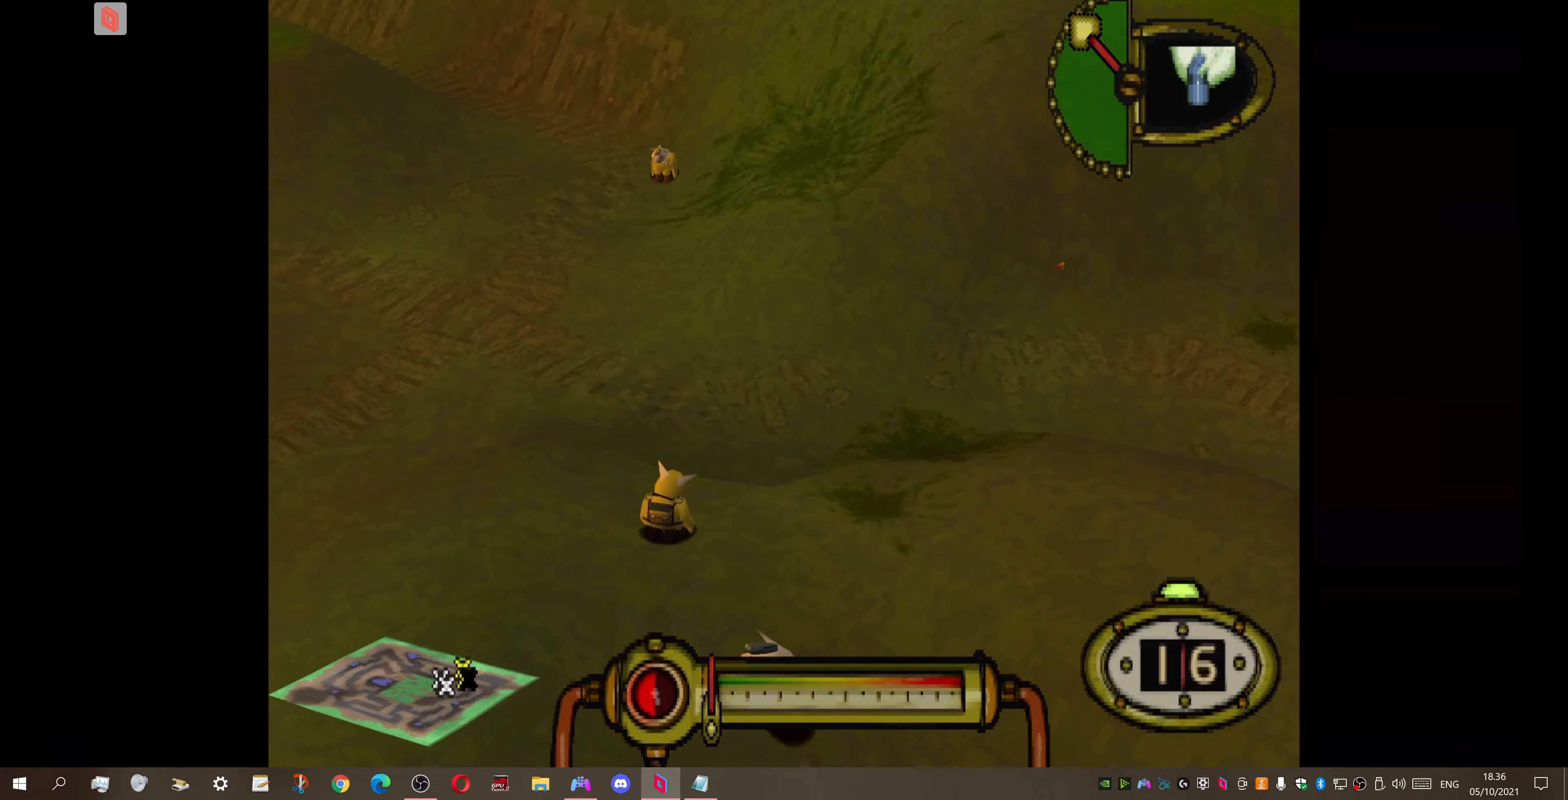
{"buttons": ["DPAD_DOWN"], "right_stick": "center", "events": [[300, "DPAD_LEFT", "up"]]}
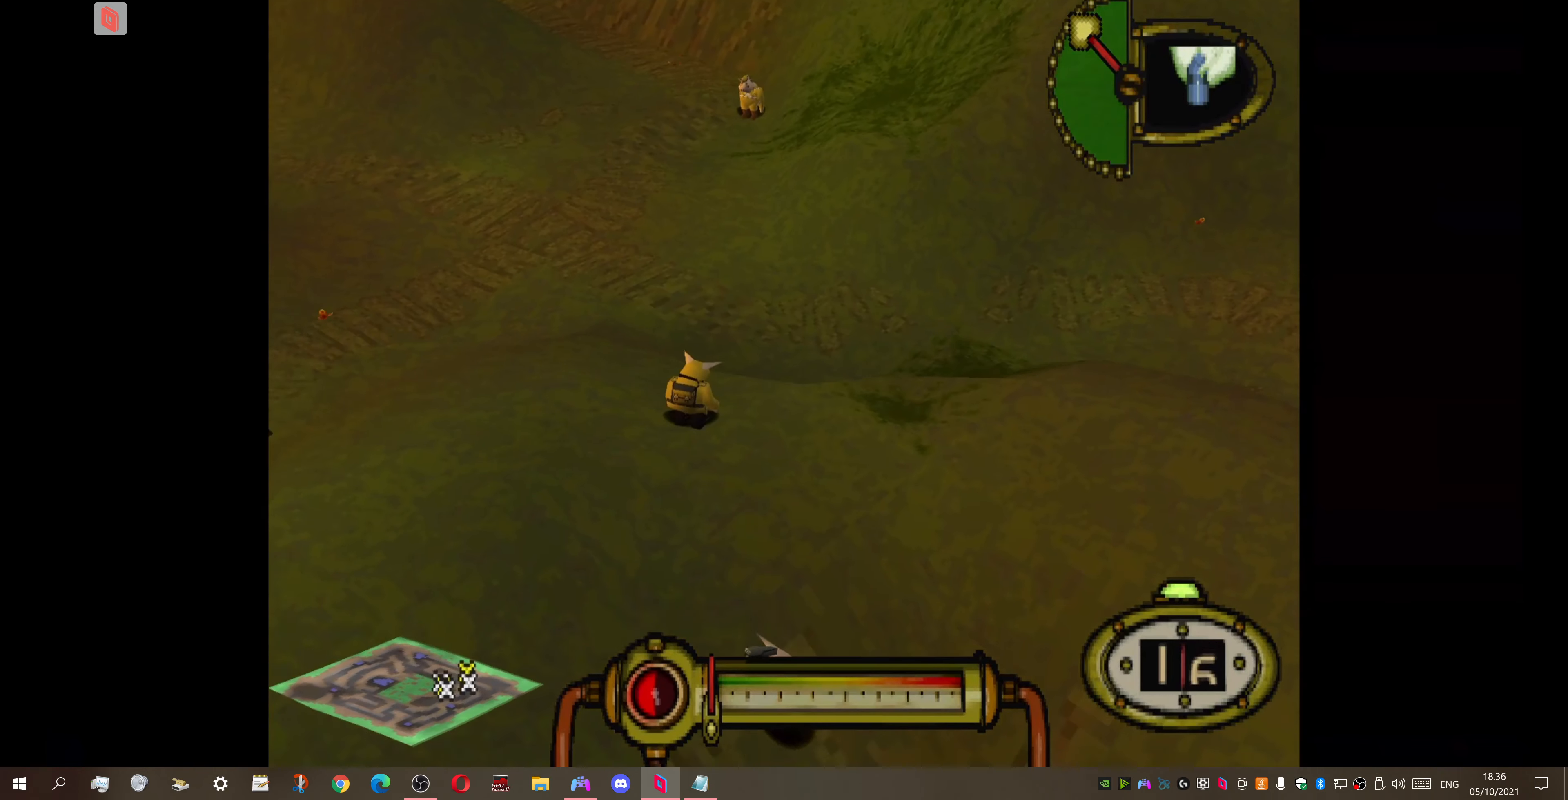
{"buttons": ["DPAD_DOWN"], "right_stick": "center", "events": [[300, "DPAD_DOWN", "up"], [367, "DPAD_DOWN", "down"]]}
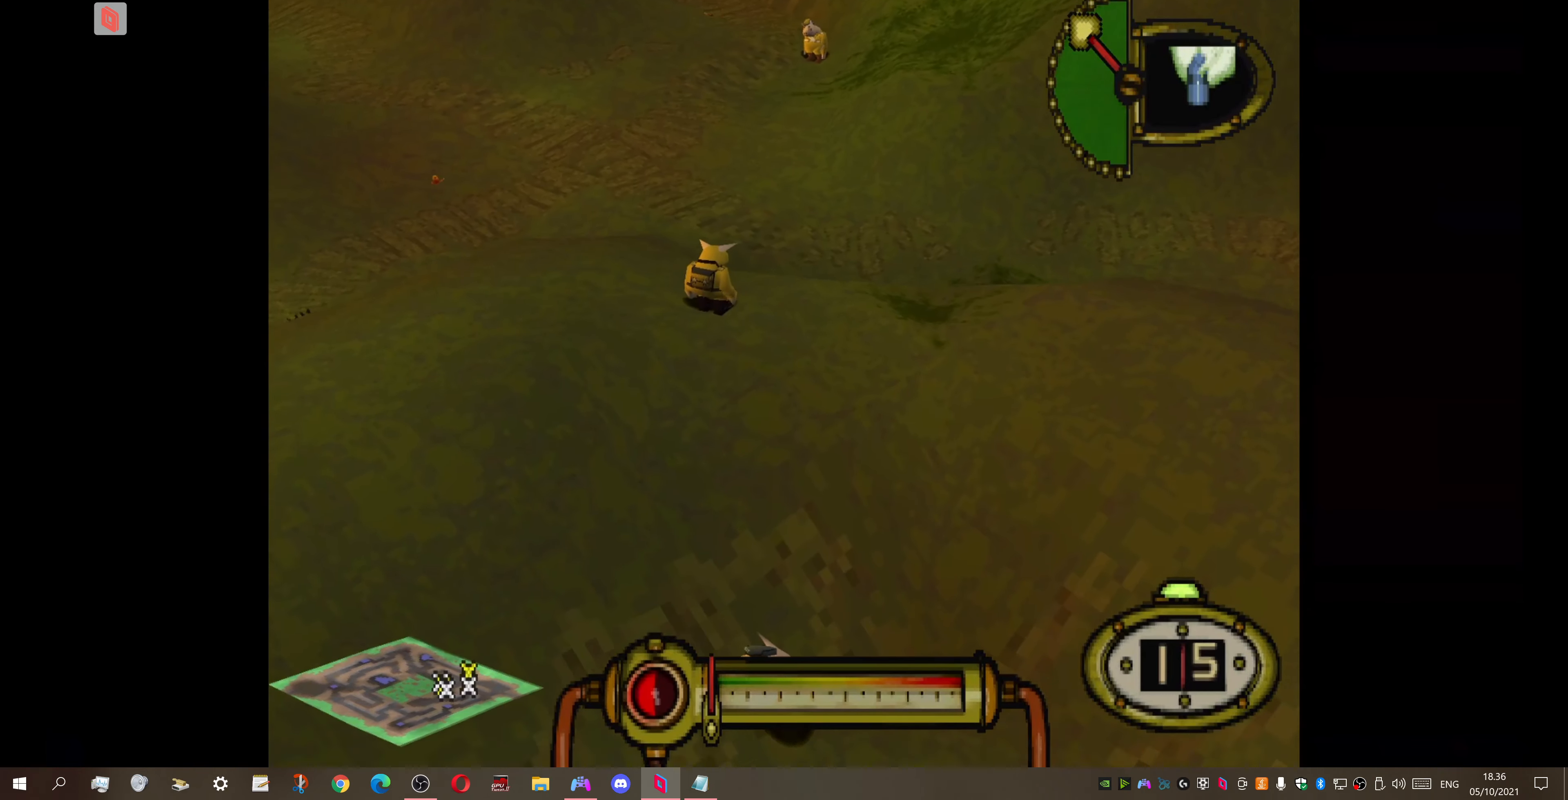
{"buttons": ["DPAD_DOWN", "DPAD_RIGHT"], "right_stick": "center", "events": [[67, "DPAD_RIGHT", "down"], [167, "DPAD_DOWN", "up"], [167, "DPAD_RIGHT", "up"], [400, "DPAD_DOWN", "down"], [400, "DPAD_RIGHT", "down"]]}
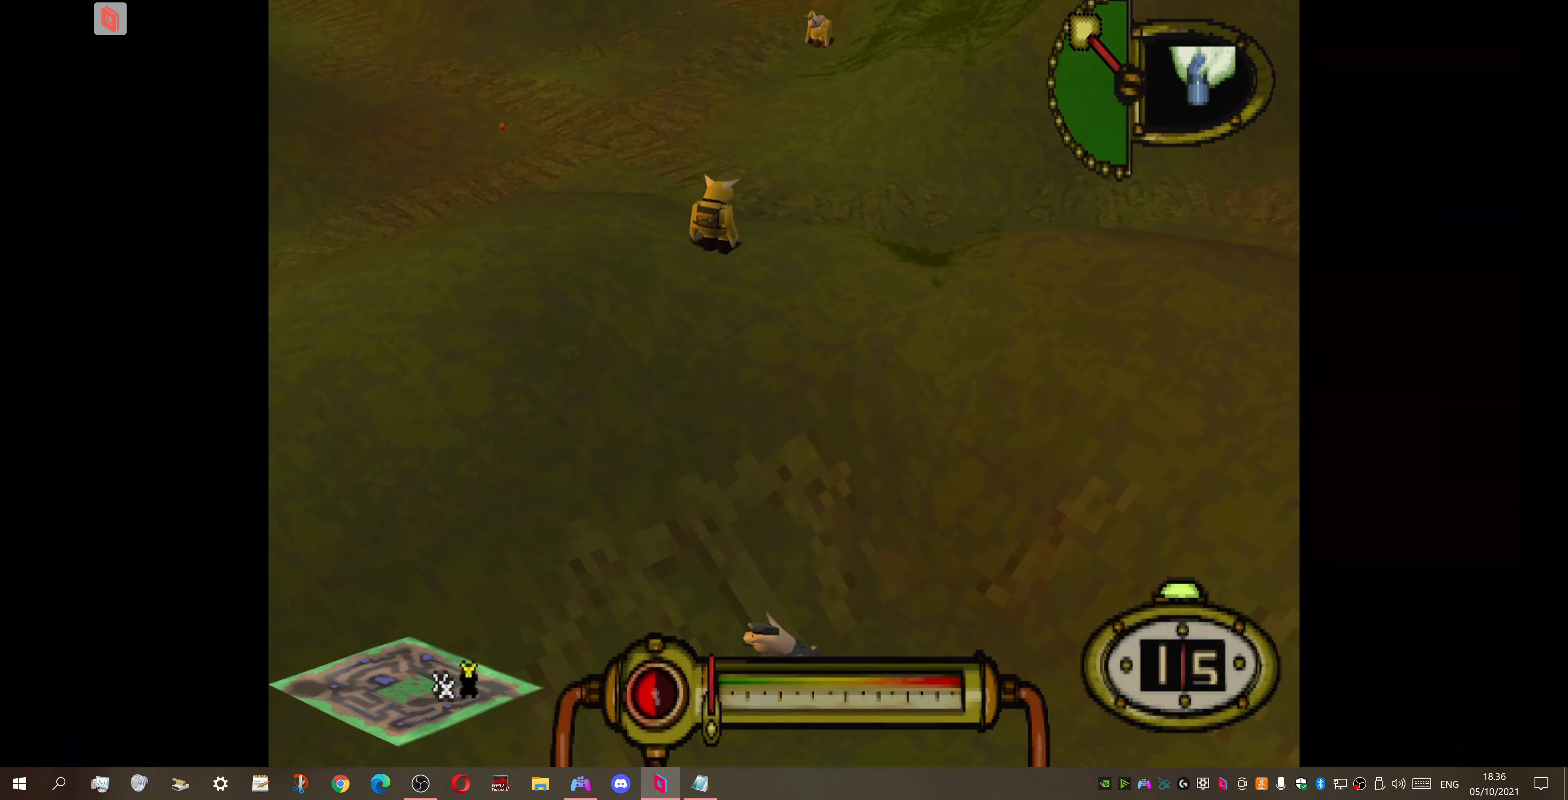
{"buttons": ["DPAD_UP"], "right_stick": "center", "events": [[300, "DPAD_DOWN", "up"], [367, "DPAD_RIGHT", "up"], [367, "DPAD_UP", "down"]]}
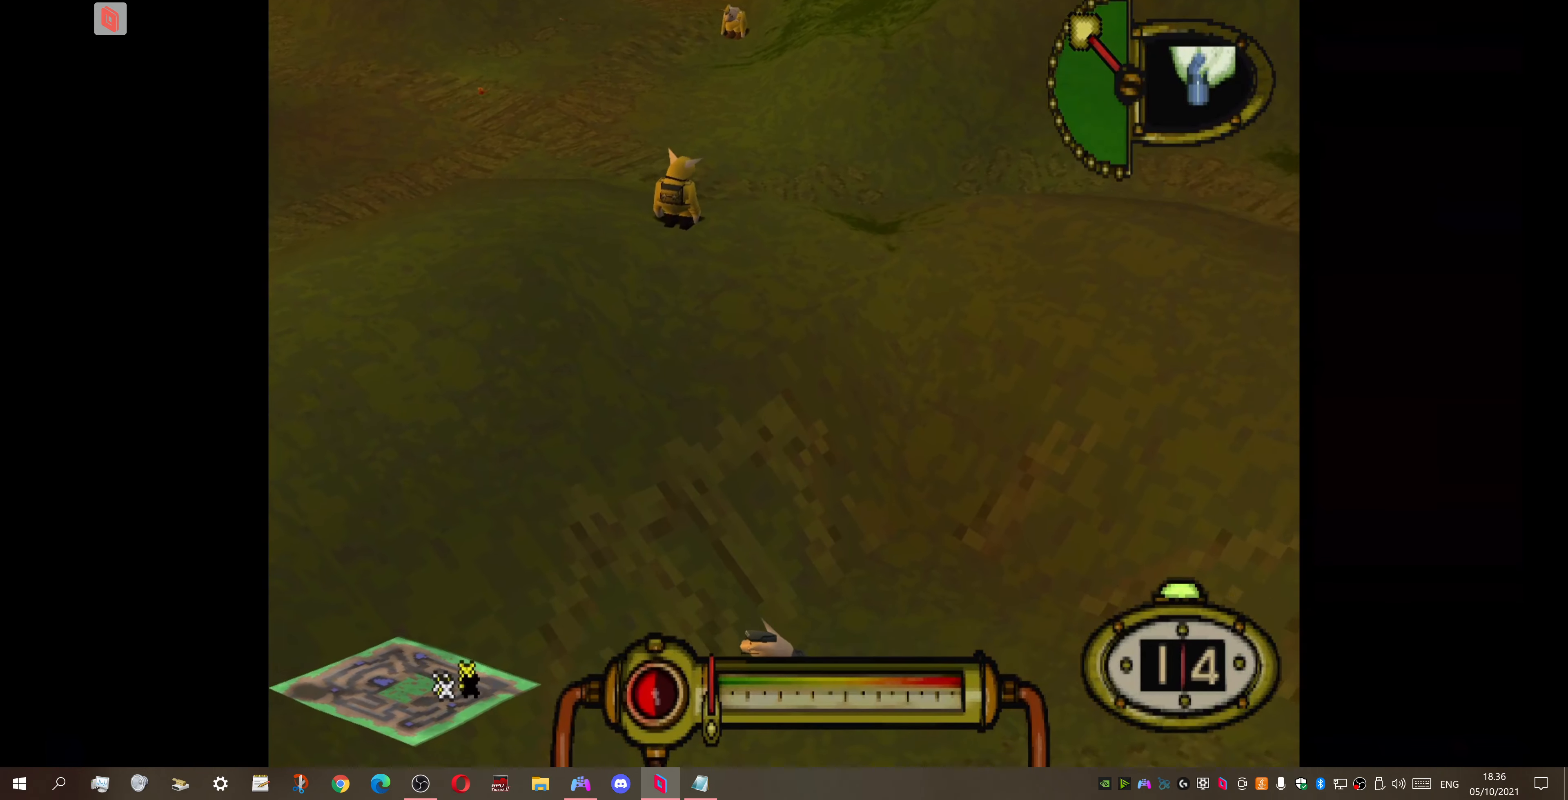
{"buttons": ["DPAD_UP", "DPAD_LEFT"], "right_stick": "center", "events": [[167, "DPAD_LEFT", "down"]]}
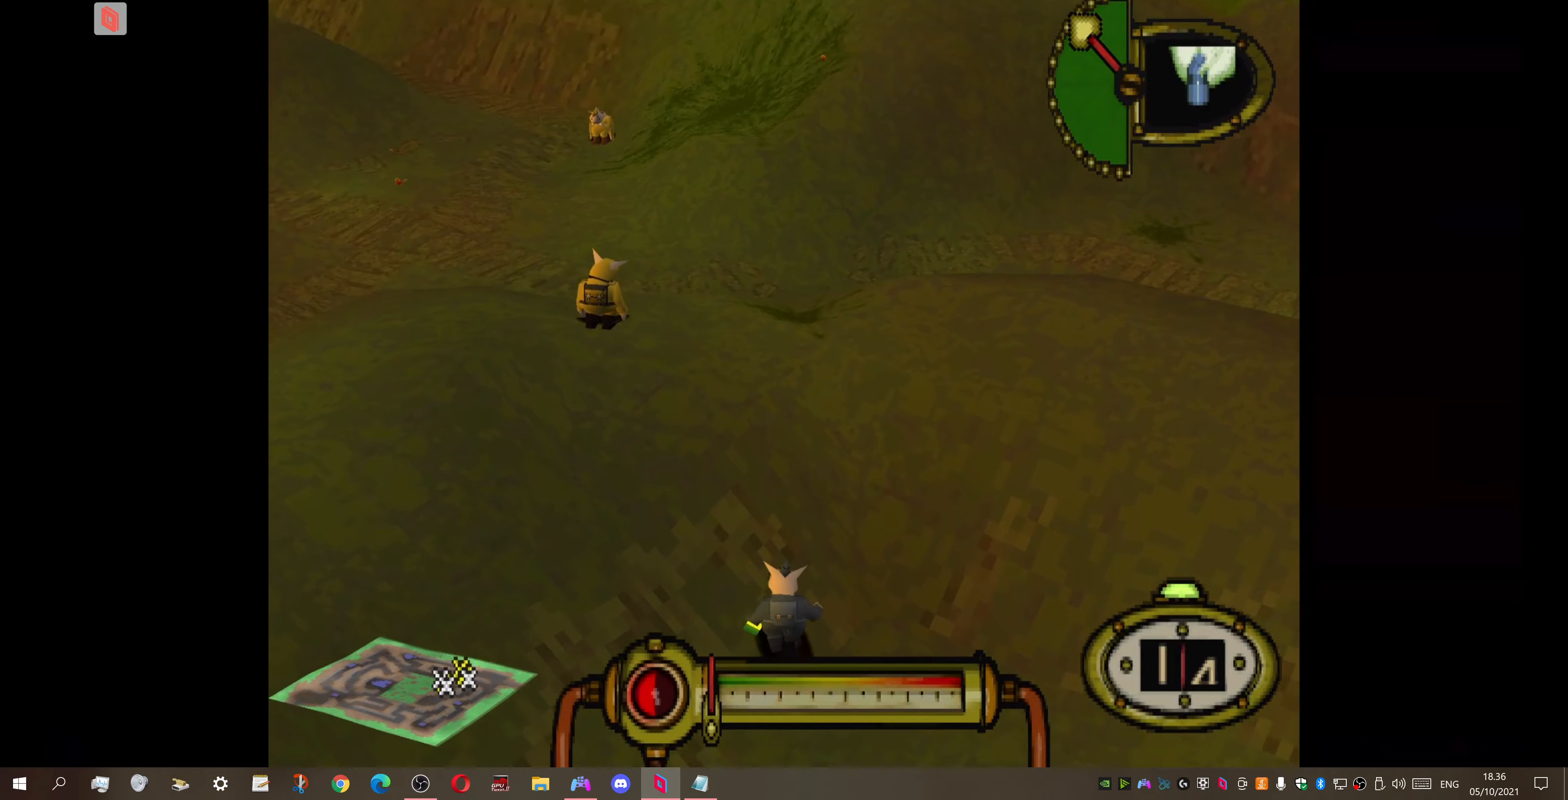
{"buttons": ["DPAD_DOWN"], "right_stick": "center", "events": [[166, "DPAD_UP", "up"], [266, "DPAD_DOWN", "down"], [366, "DPAD_LEFT", "up"]]}
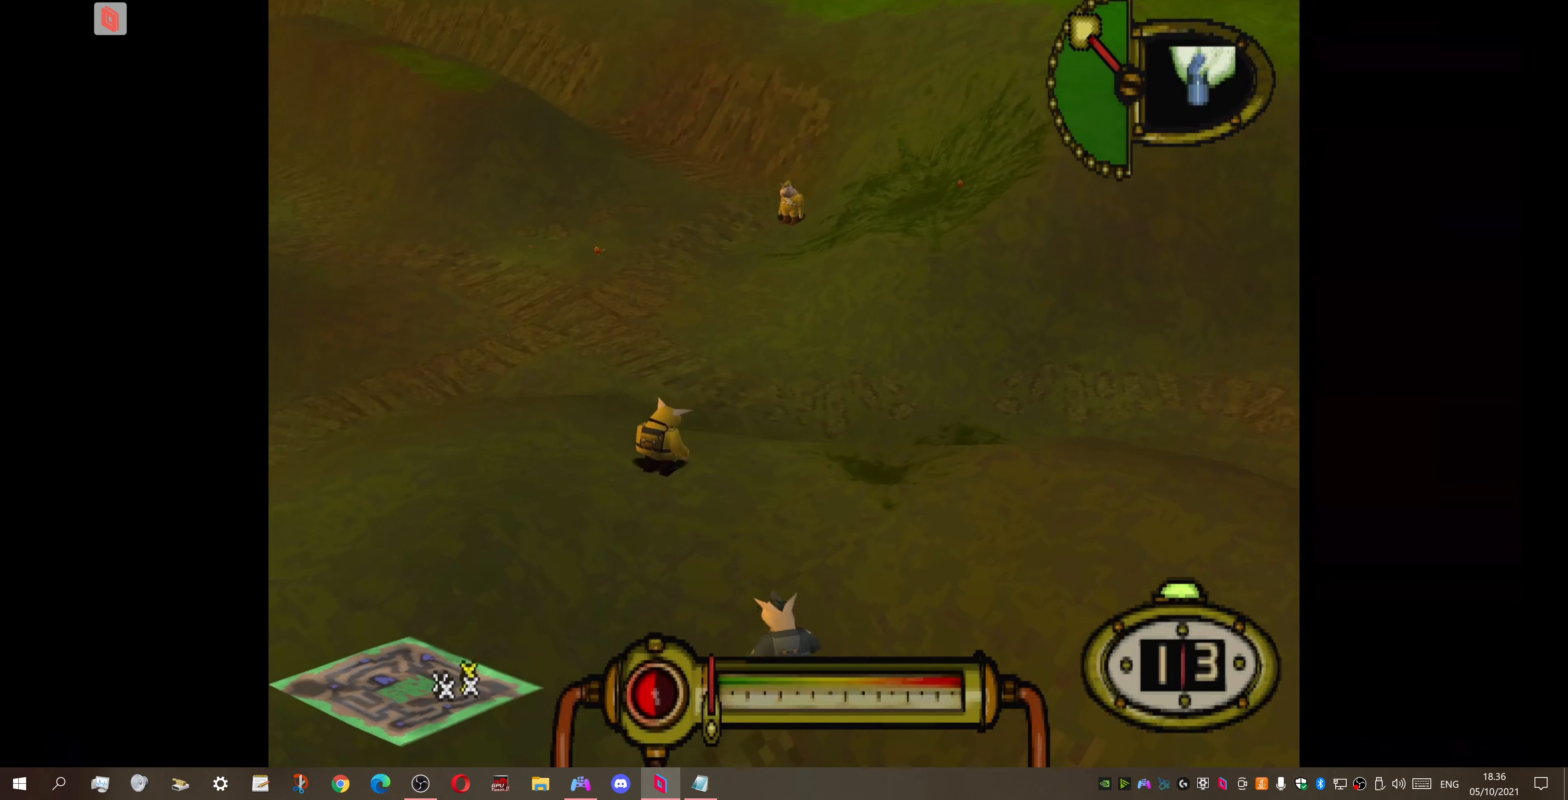
{"buttons": ["DPAD_DOWN", "DPAD_RIGHT"], "right_stick": "center", "events": [[233, "DPAD_RIGHT", "down"]]}
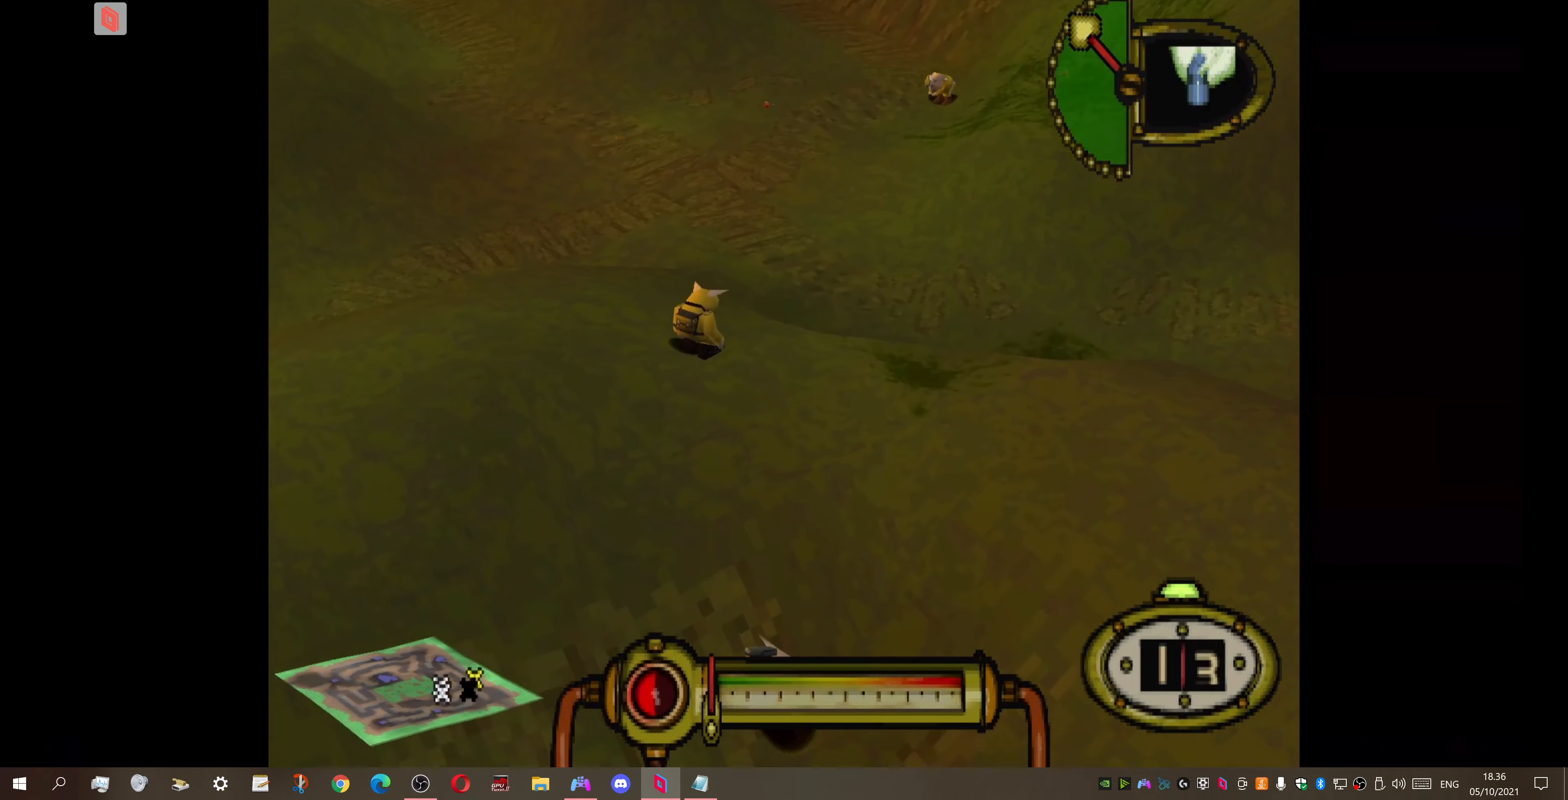
{"buttons": ["DPAD_DOWN"], "right_stick": "center", "events": [[66, "DPAD_RIGHT", "up"]]}
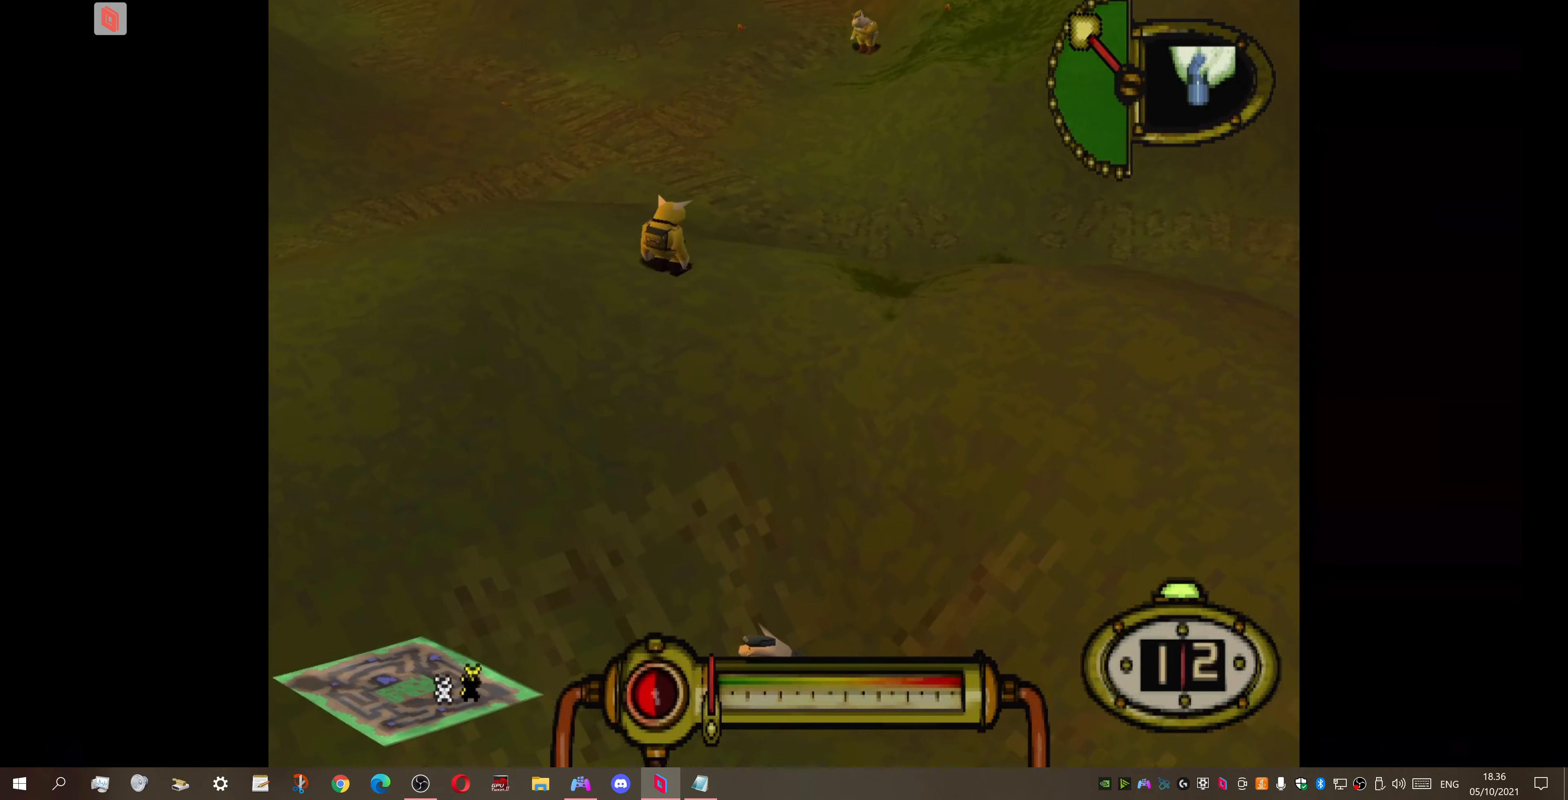
{"buttons": ["DPAD_LEFT"], "right_stick": "center", "events": [[133, "DPAD_DOWN", "up"], [433, "DPAD_LEFT", "down"]]}
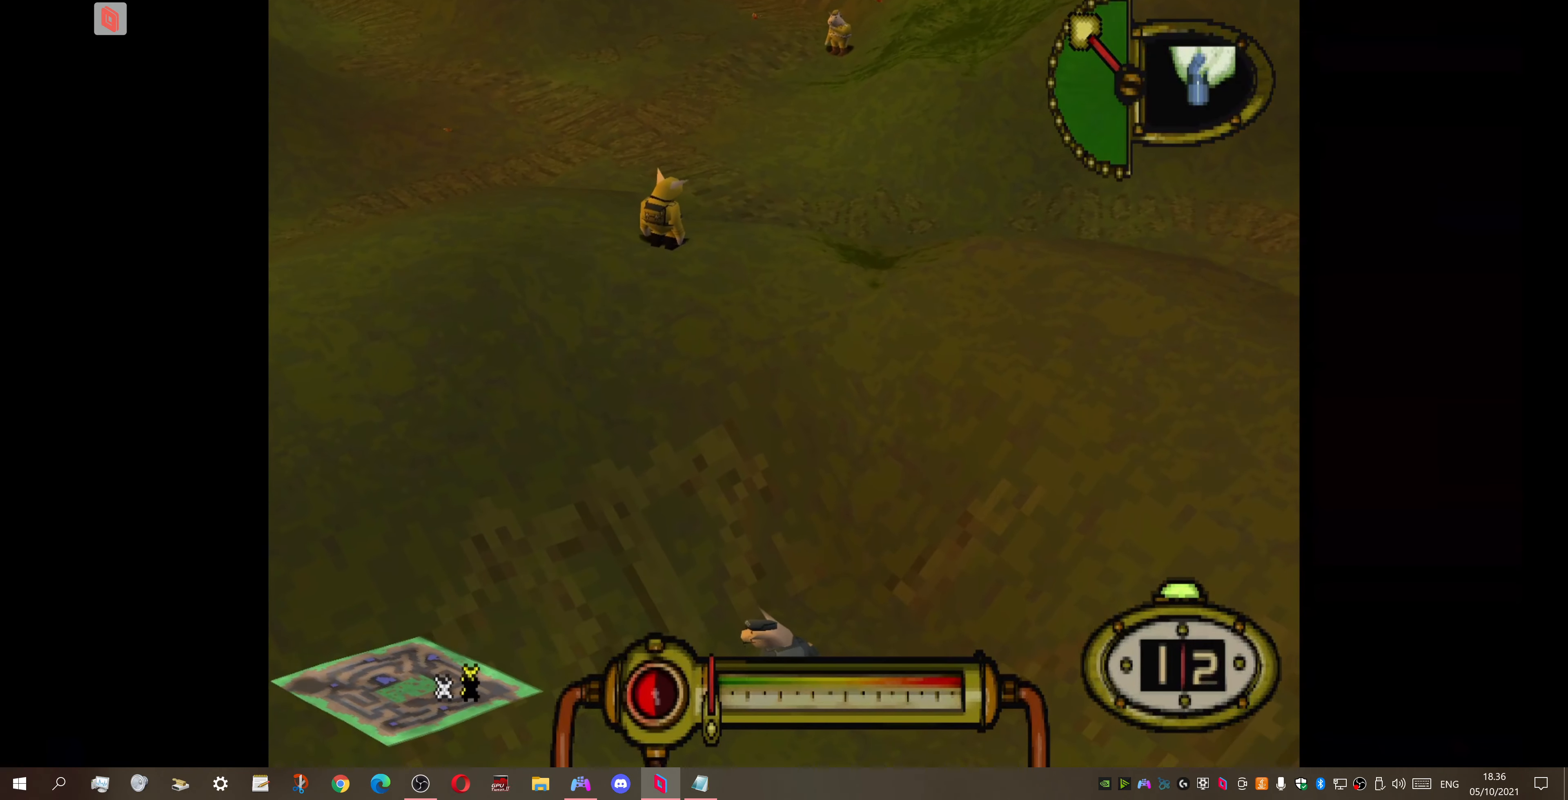
{"buttons": [], "right_stick": "center", "events": [[66, "DPAD_LEFT", "up"]]}
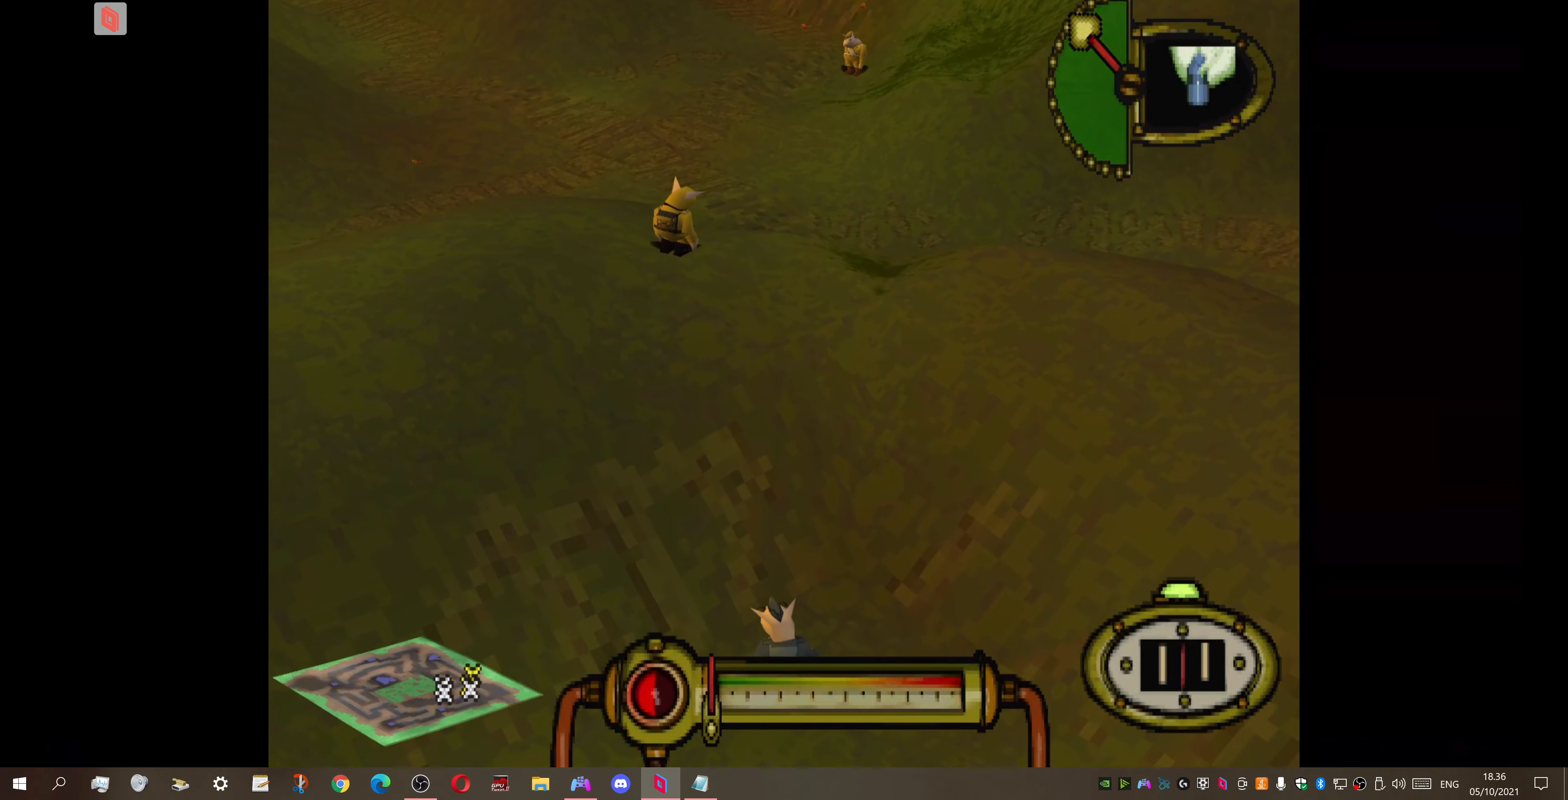
{"buttons": ["CROSS"], "right_stick": "center", "events": [[133, "CROSS", "down"]]}
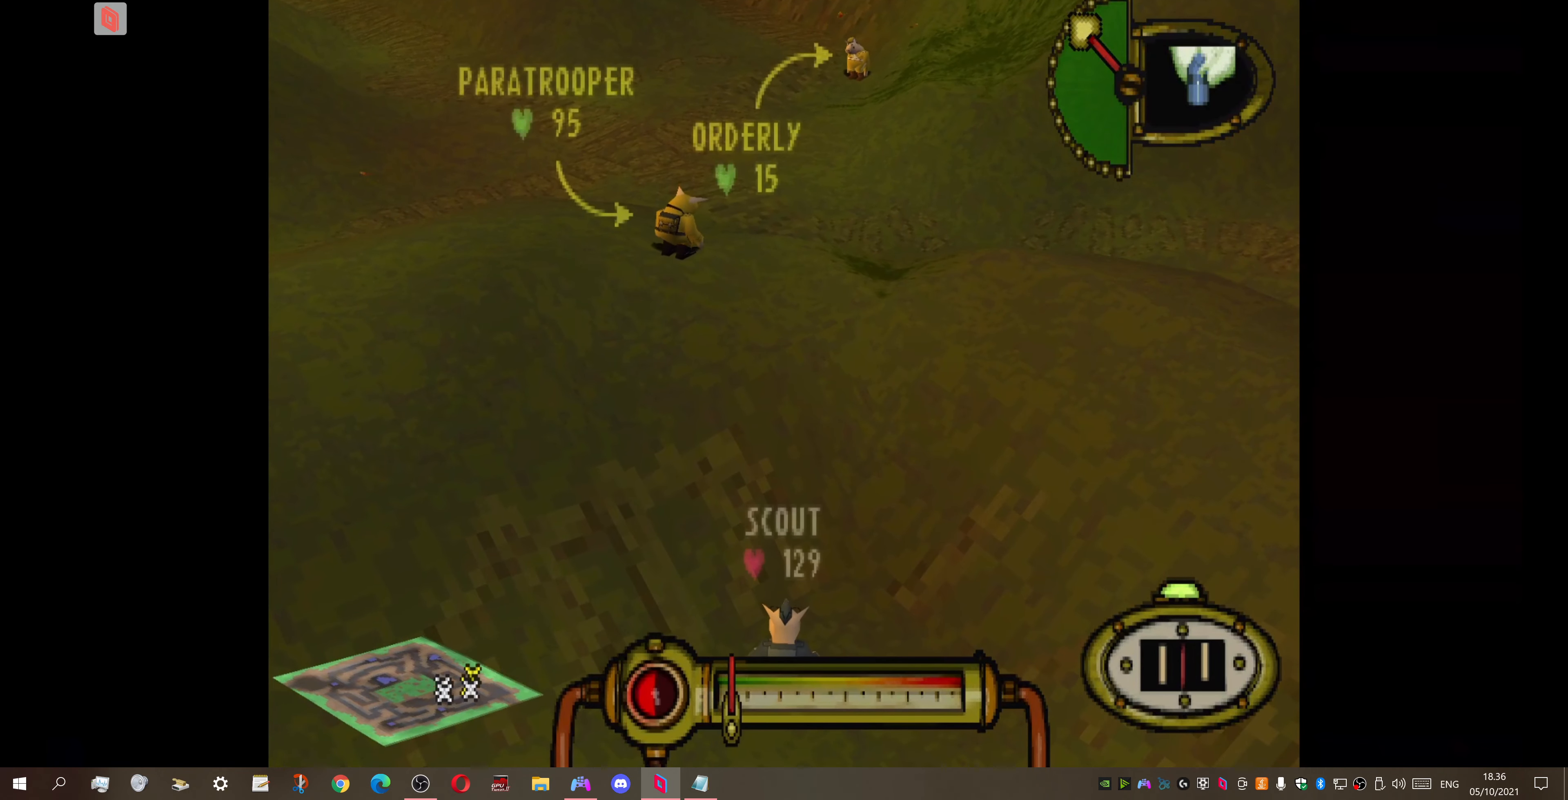
{"buttons": ["CROSS"], "right_stick": "center", "events": []}
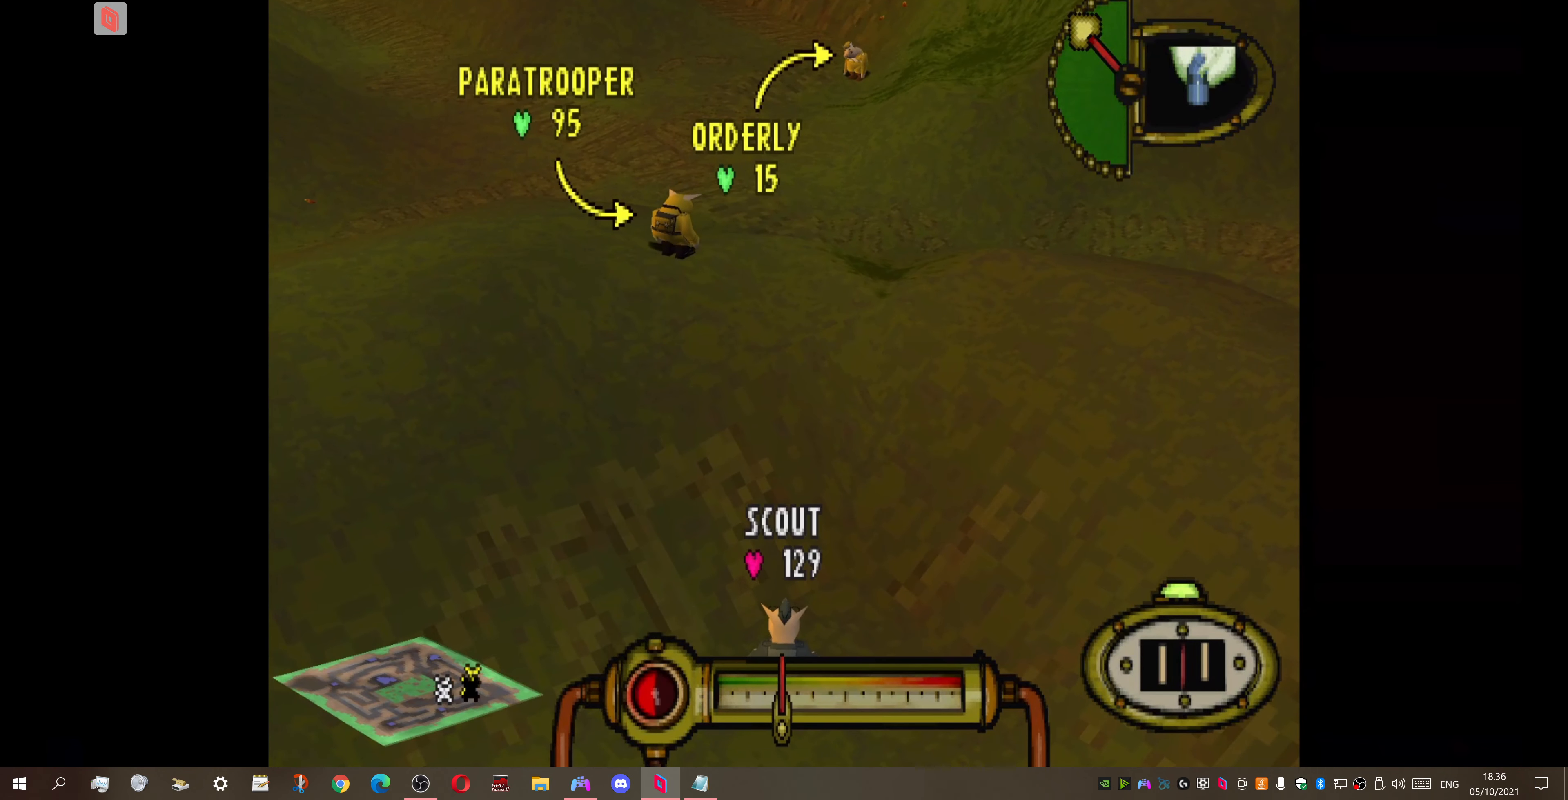
{"buttons": ["CROSS"], "right_stick": "center", "events": []}
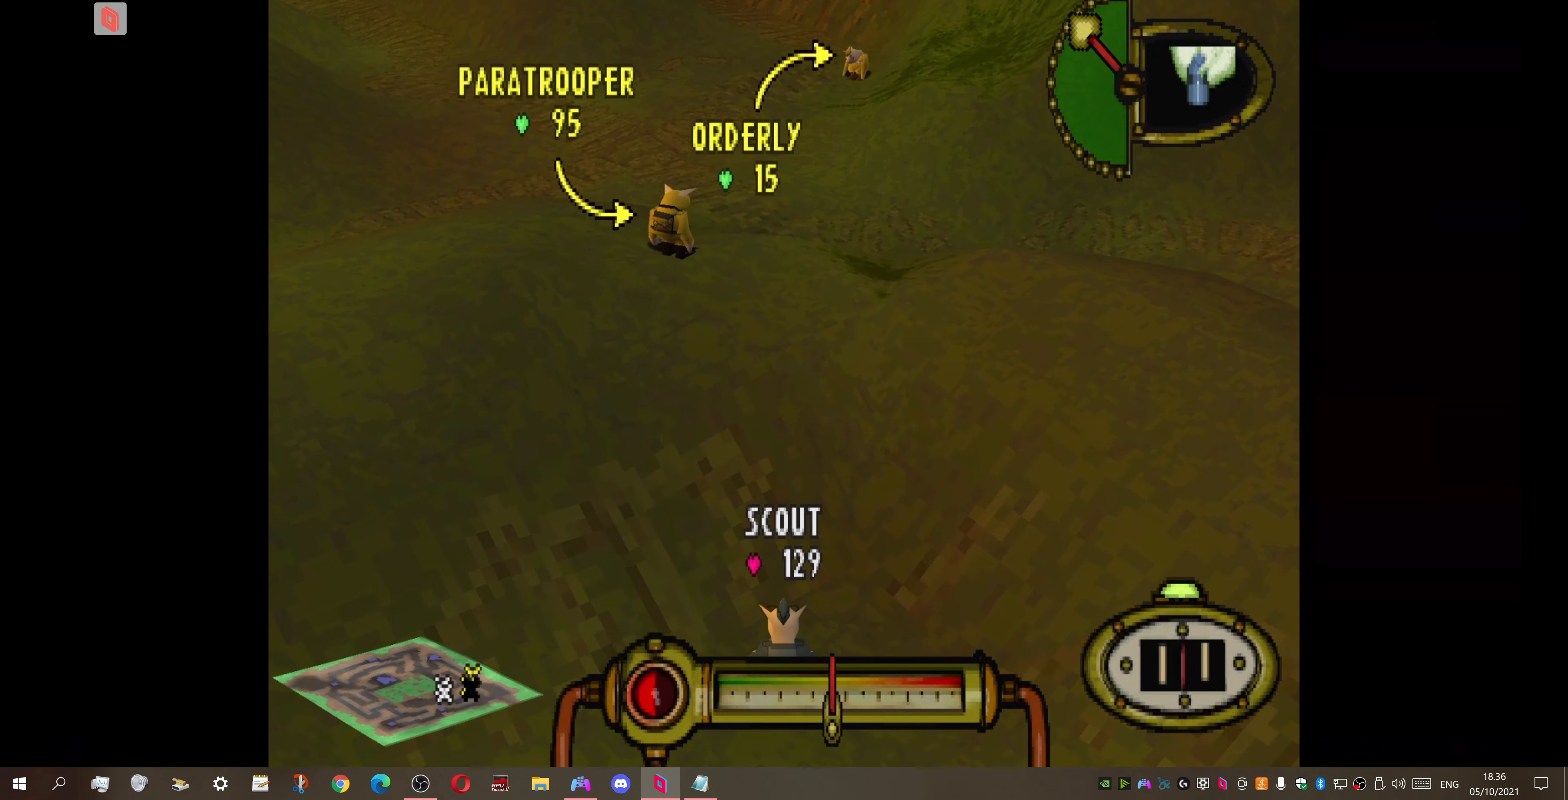
{"buttons": [], "right_stick": "center", "events": [[266, "CROSS", "up"]]}
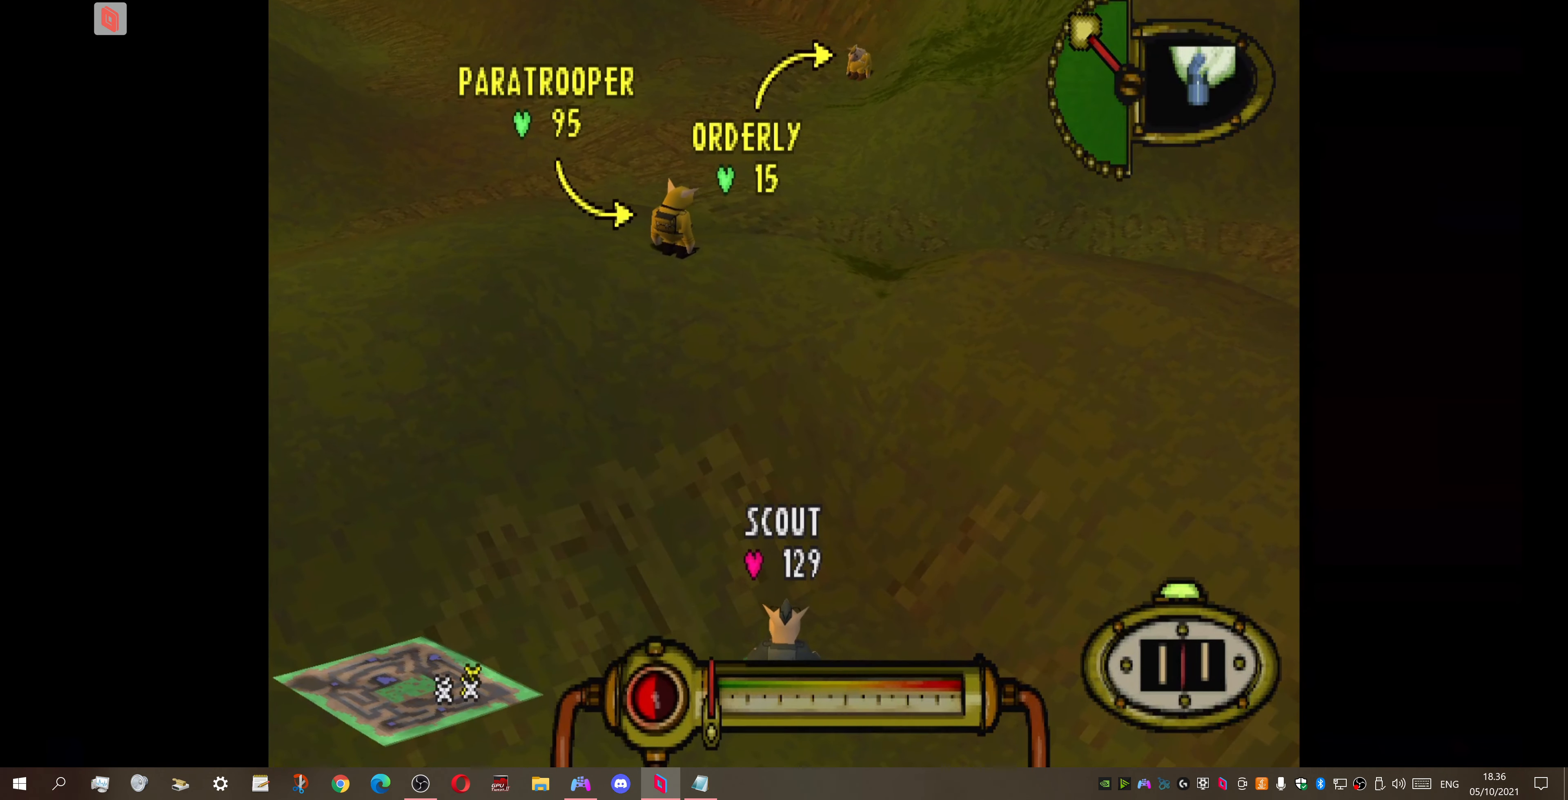
{"buttons": [], "right_stick": "center", "events": []}
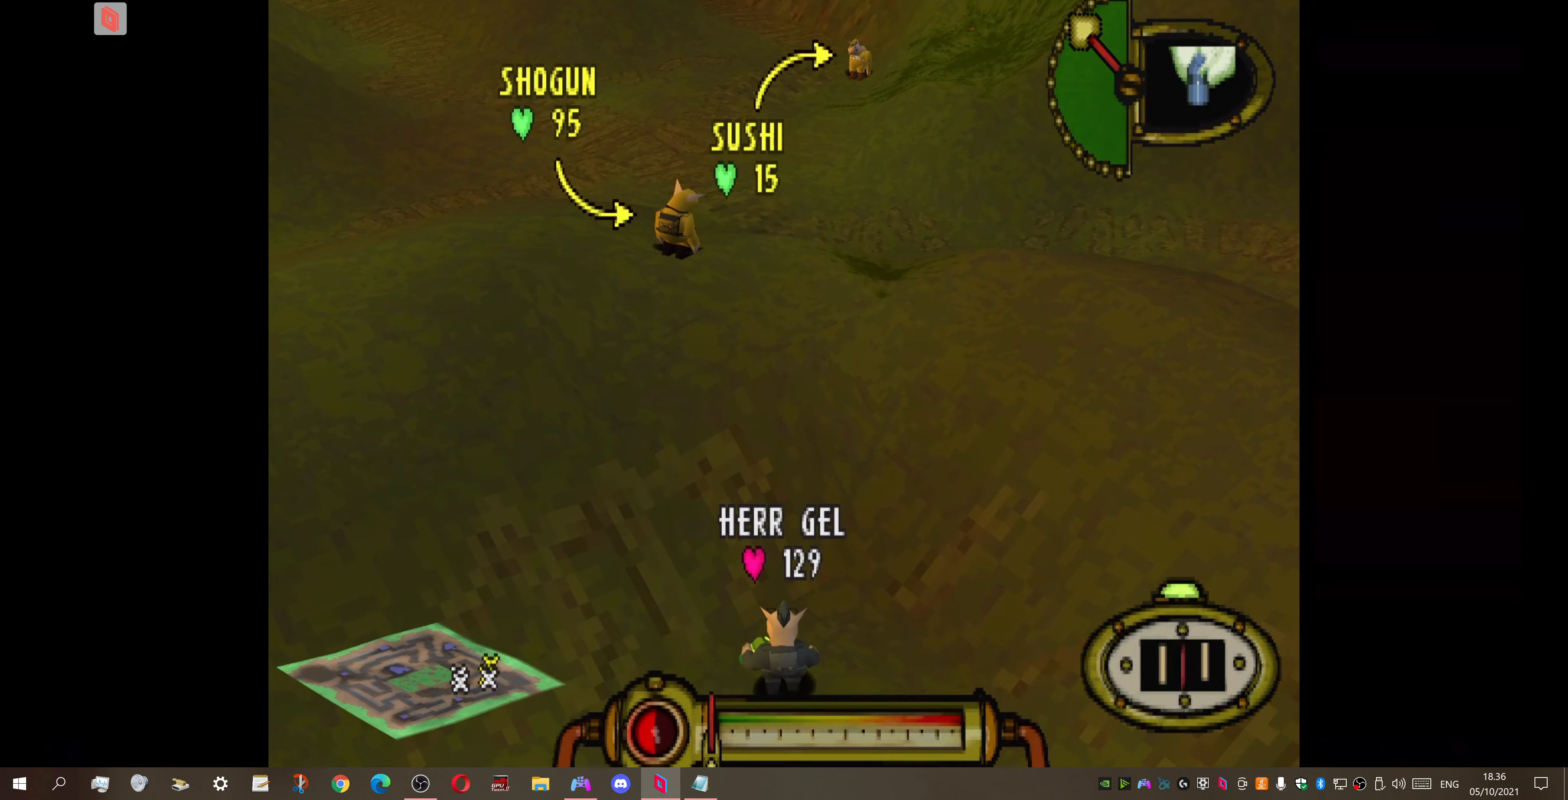
{"buttons": [], "right_stick": "center", "events": []}
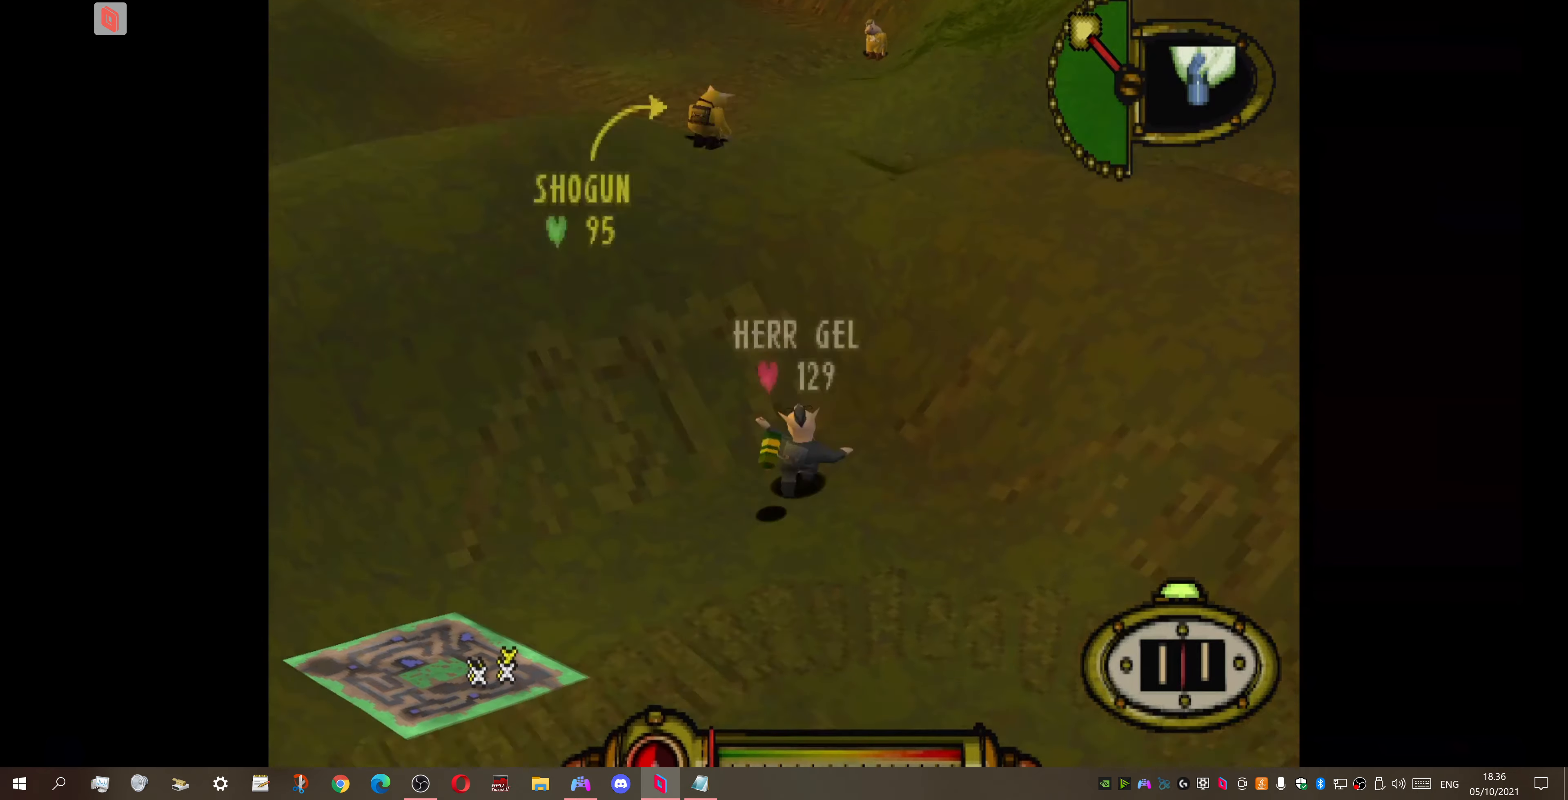
{"buttons": [], "right_stick": "center", "events": []}
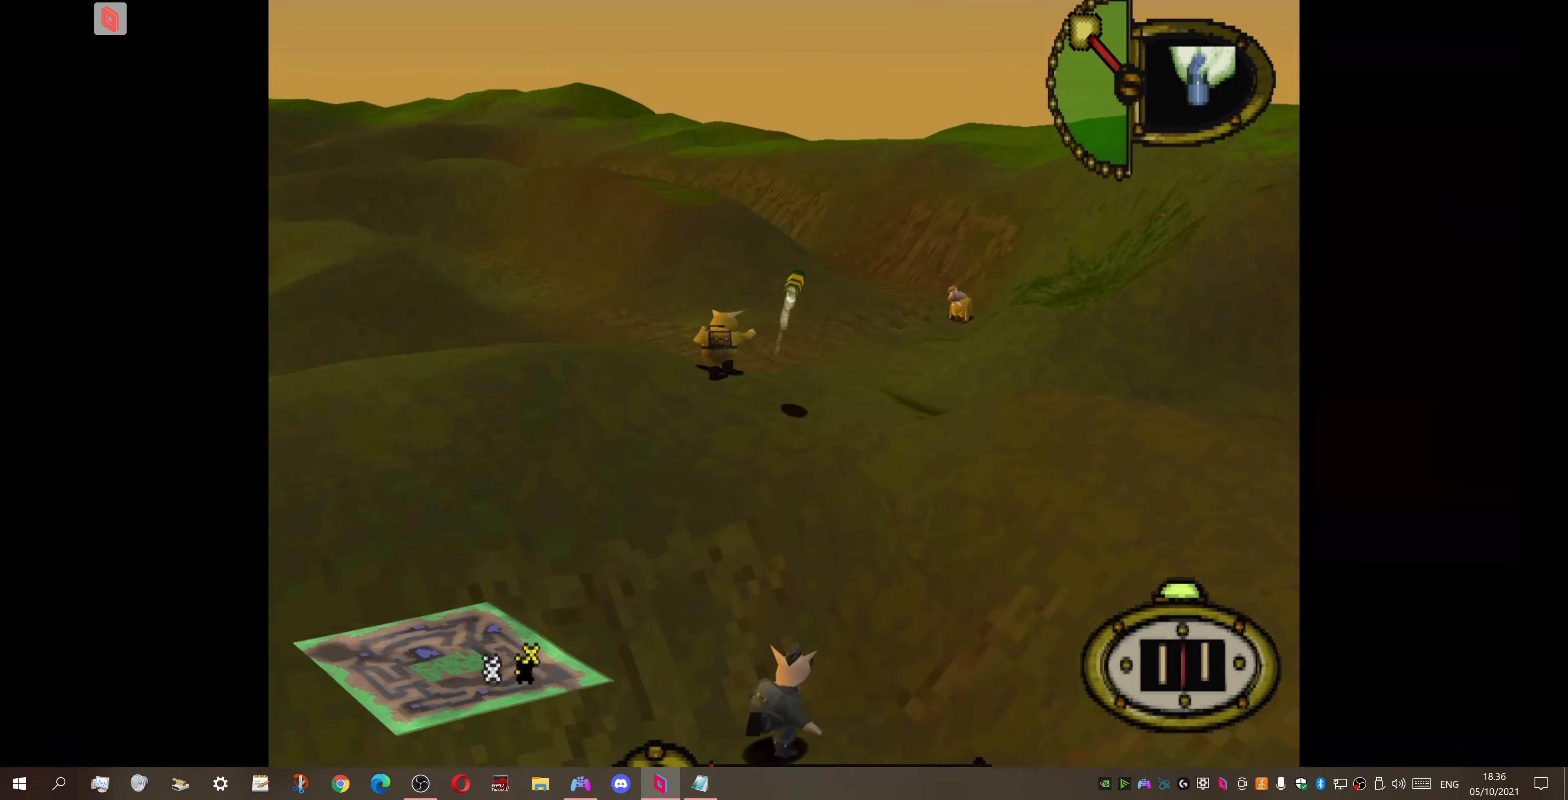
{"buttons": [], "right_stick": "center", "events": []}
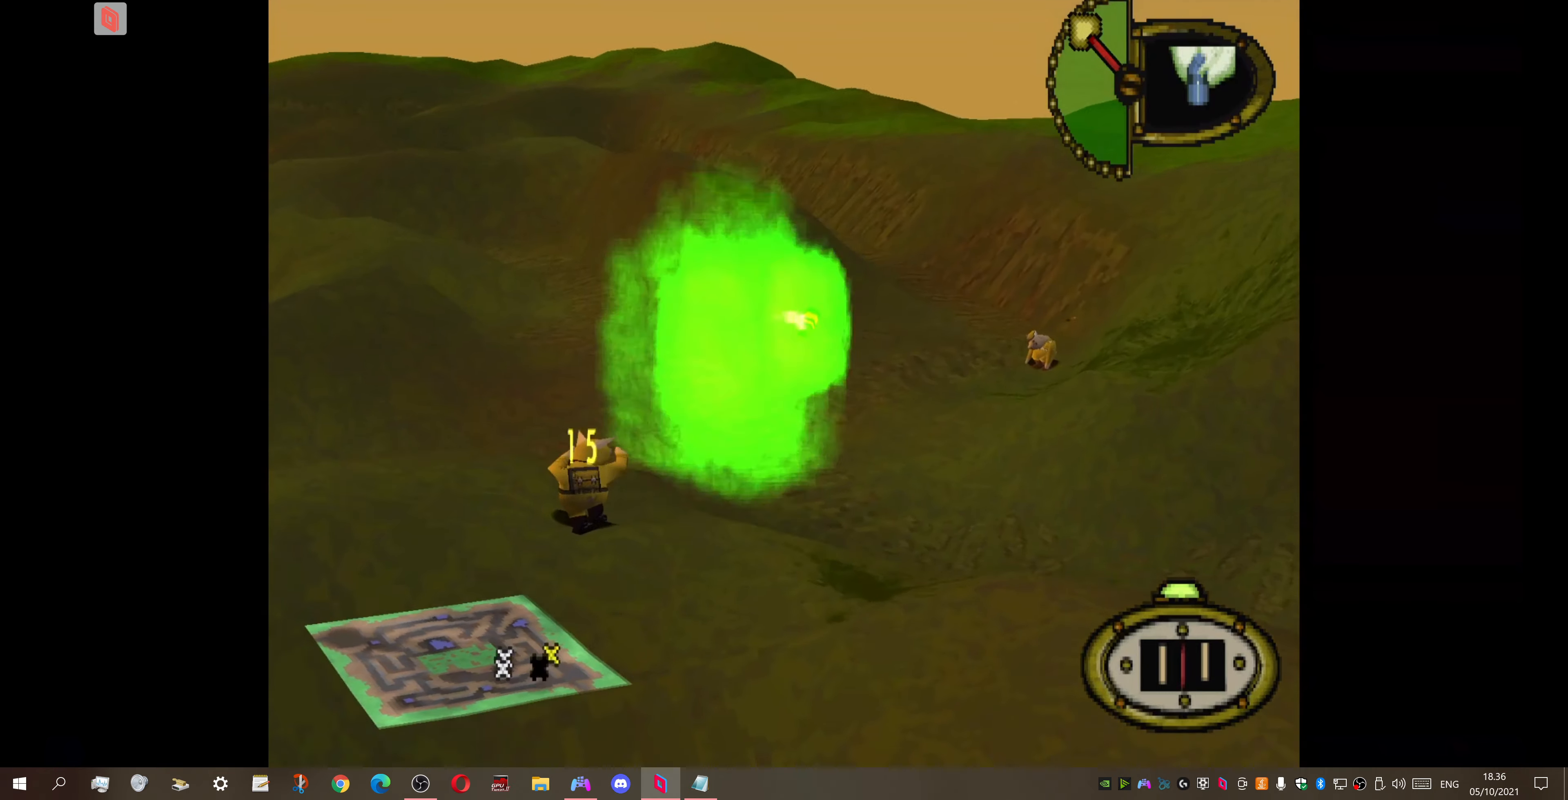
{"buttons": [], "right_stick": "center", "events": []}
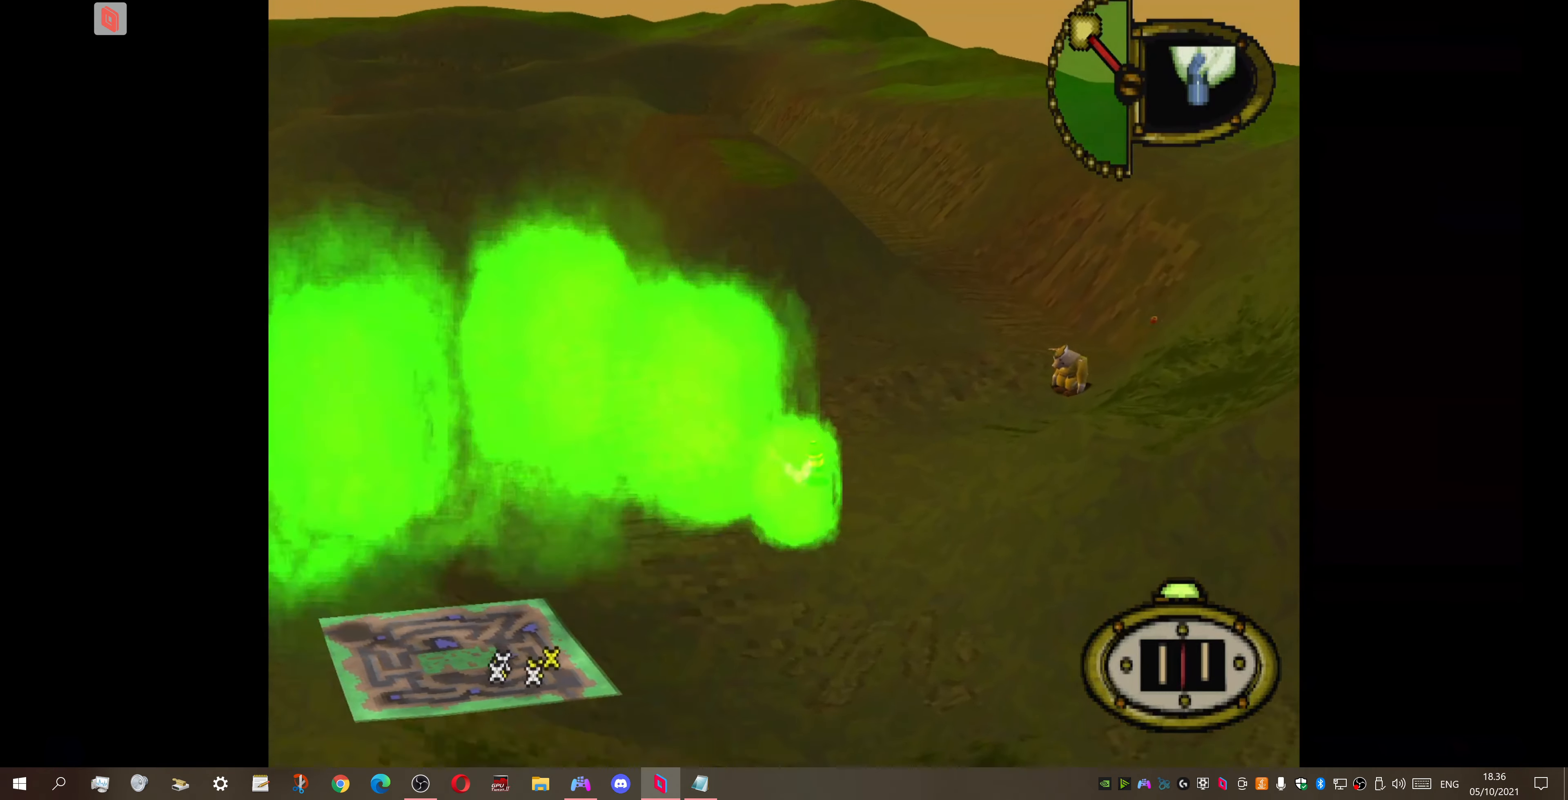
{"buttons": [], "right_stick": "center", "events": []}
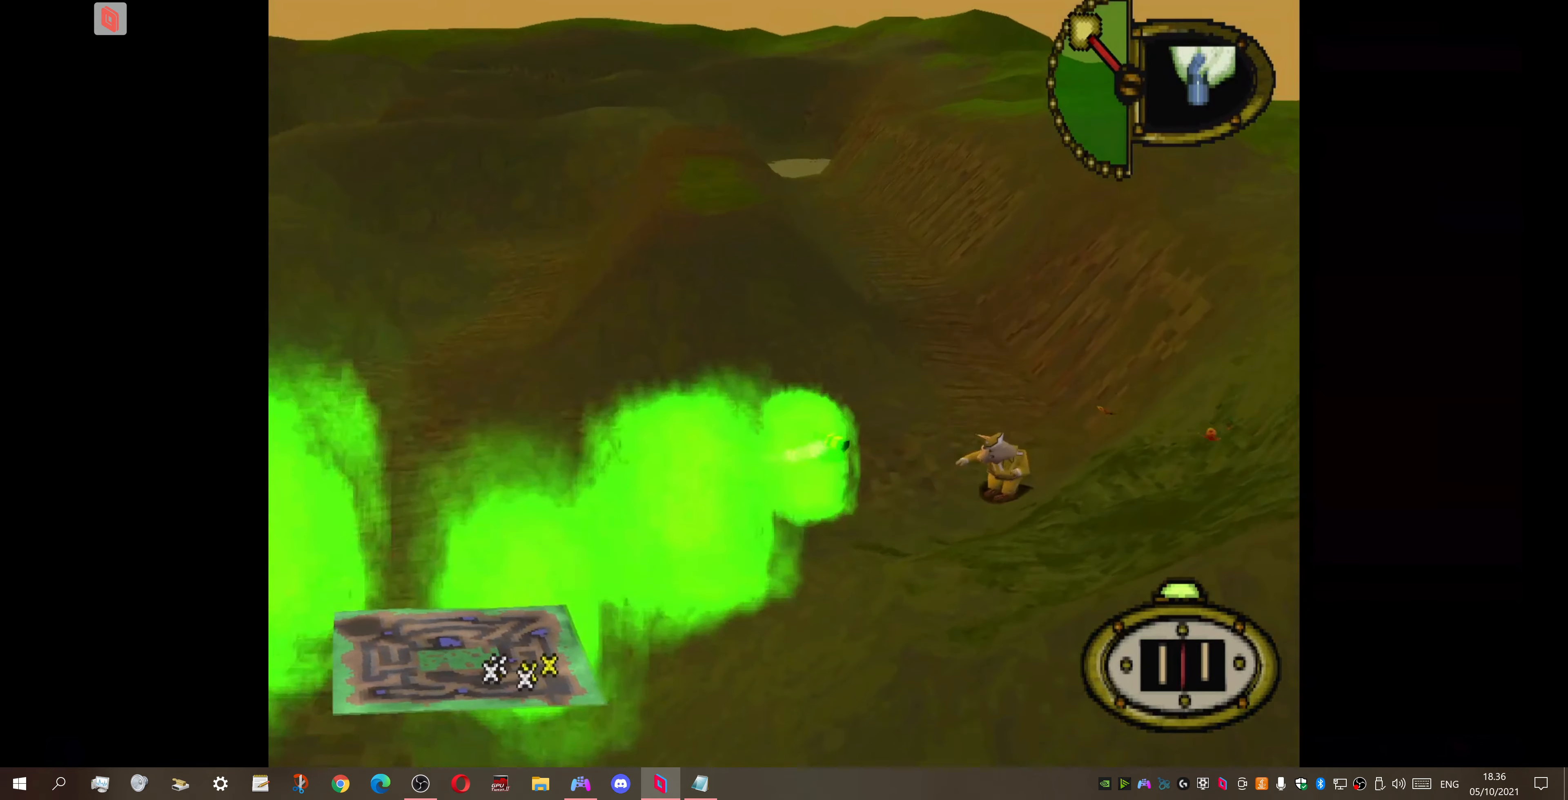
{"buttons": ["CROSS"], "right_stick": "center", "events": [[467, "CROSS", "down"]]}
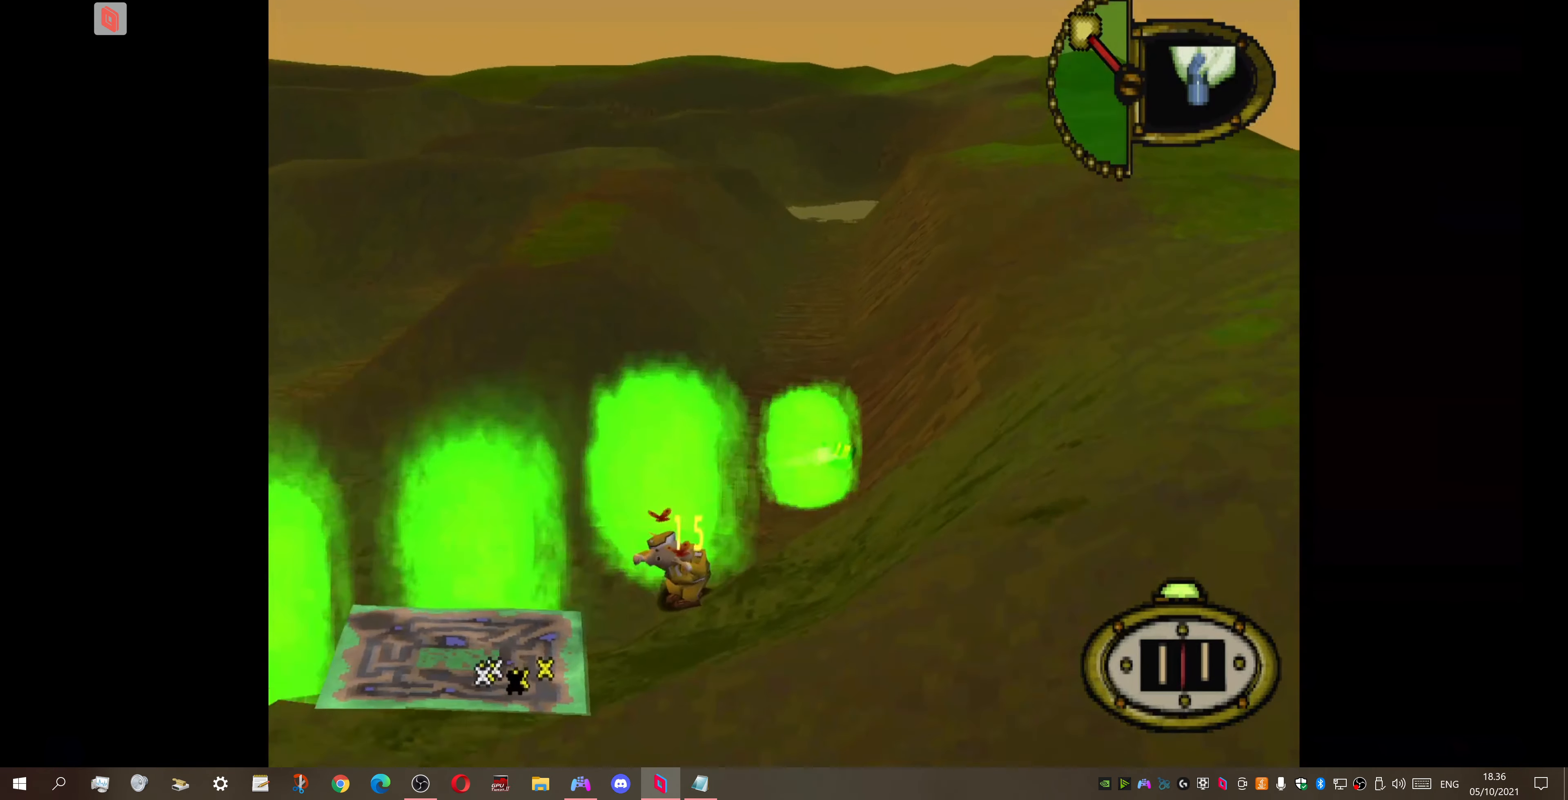
{"buttons": [], "right_stick": "center", "events": [[67, "CROSS", "up"]]}